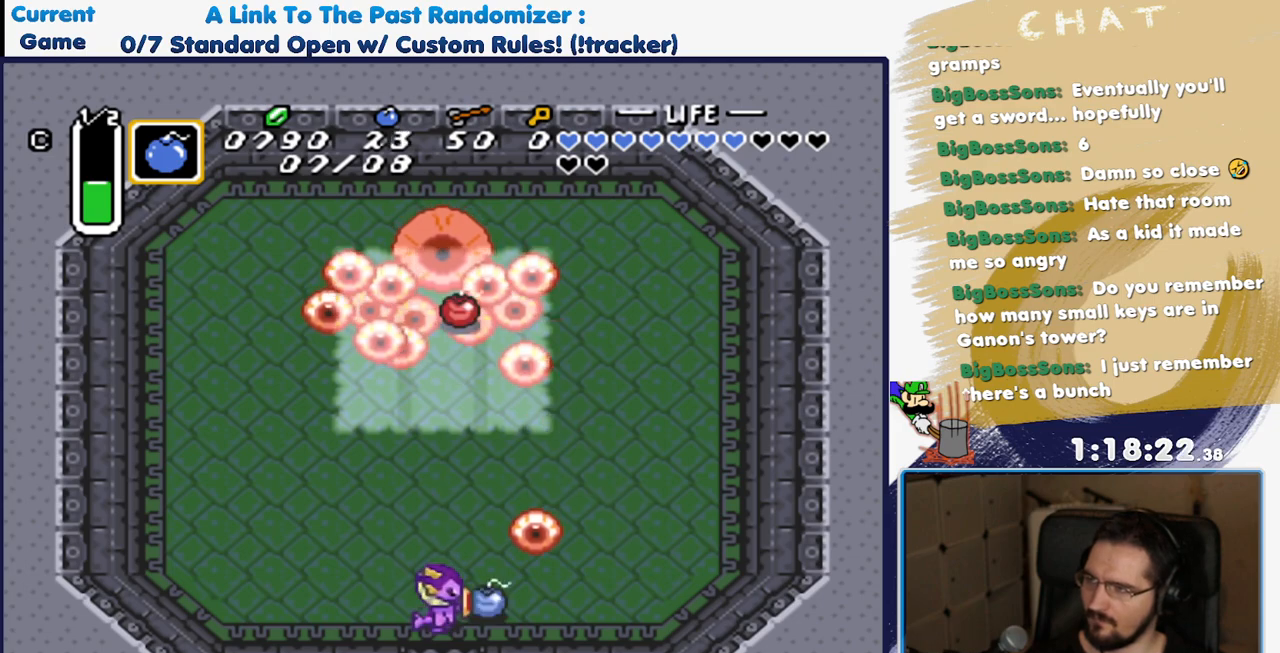
Gameplay with a controller (Nintendo layout); each line is a JSON object with the inputs held at the frame after it. "events" lists button and stick changes between this image and that frame as [ms after this image, input, new state], when the widget could be followed in between. Not read: L3 R1 R3 START.
{"buttons": [], "events": [[33, "Y", "up"], [217, "A", "down"], [367, "A", "up"]]}
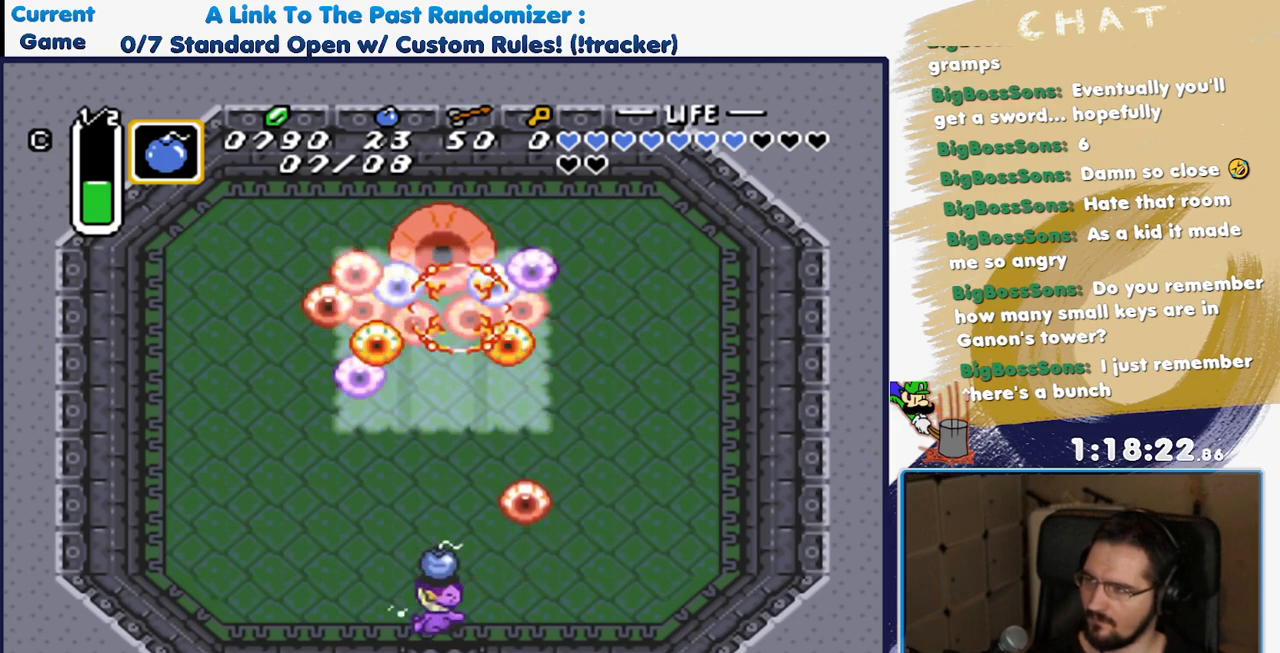
{"buttons": ["A", "DPAD_UP"], "events": [[300, "DPAD_UP", "down"], [450, "A", "down"]]}
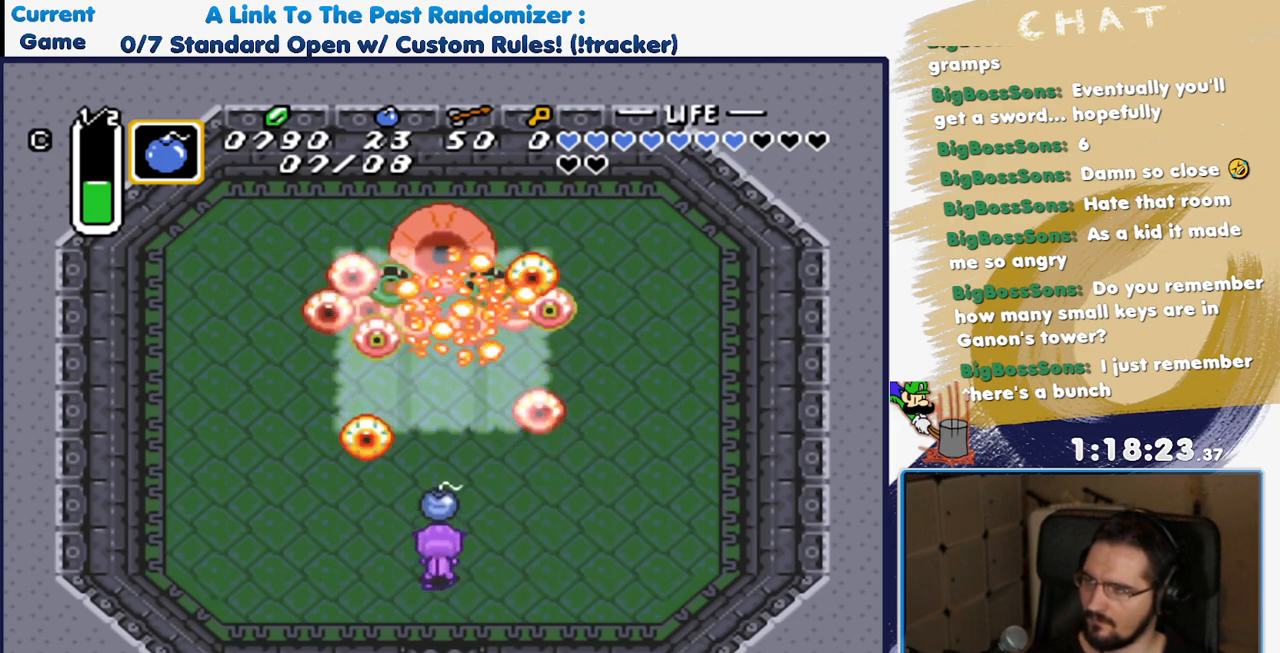
{"buttons": ["DPAD_RIGHT"], "events": [[100, "A", "up"], [167, "DPAD_UP", "up"], [200, "DPAD_RIGHT", "down"]]}
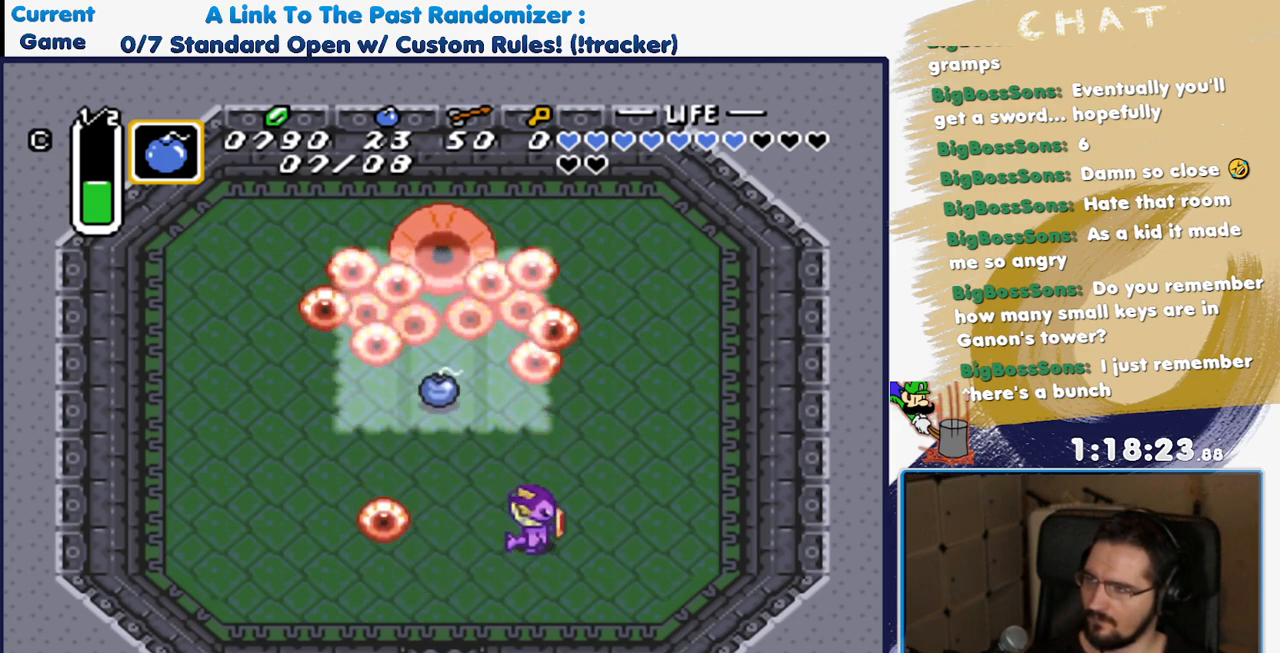
{"buttons": [], "events": [[67, "DPAD_DOWN", "down"], [350, "DPAD_DOWN", "up"], [350, "DPAD_RIGHT", "up"], [350, "Y", "down"], [467, "Y", "up"]]}
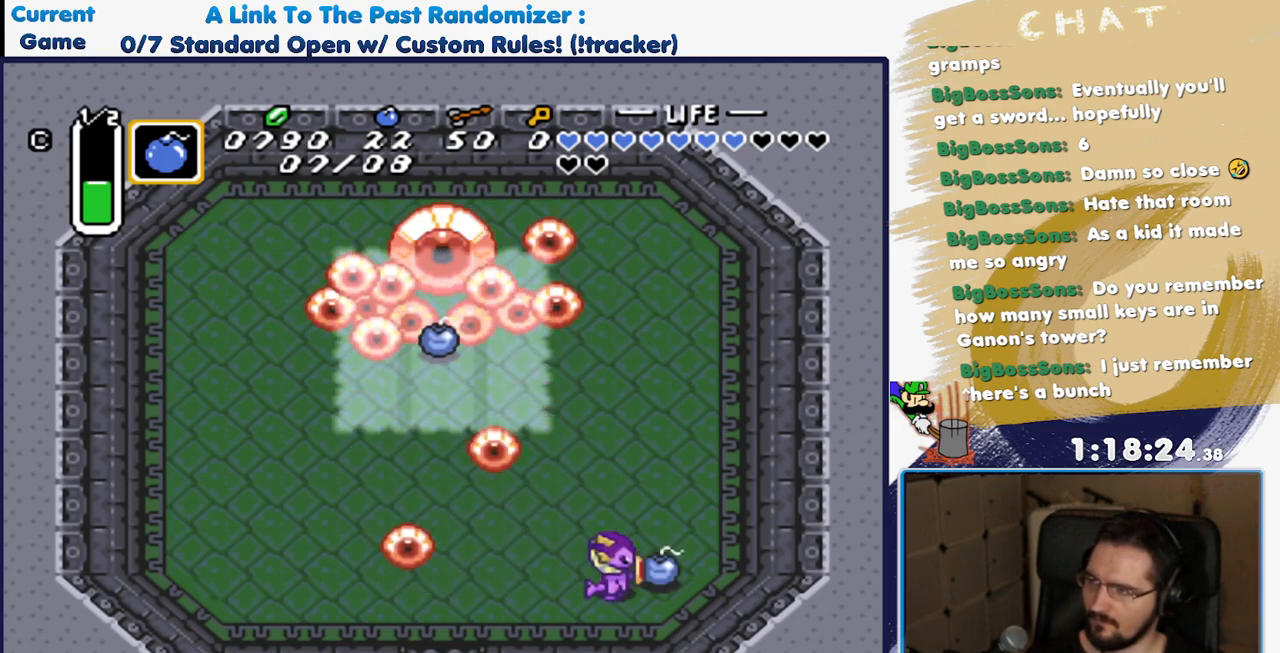
{"buttons": ["DPAD_LEFT"], "events": [[117, "A", "down"], [250, "A", "up"], [367, "DPAD_DOWN", "down"], [450, "DPAD_LEFT", "down"], [500, "DPAD_DOWN", "up"]]}
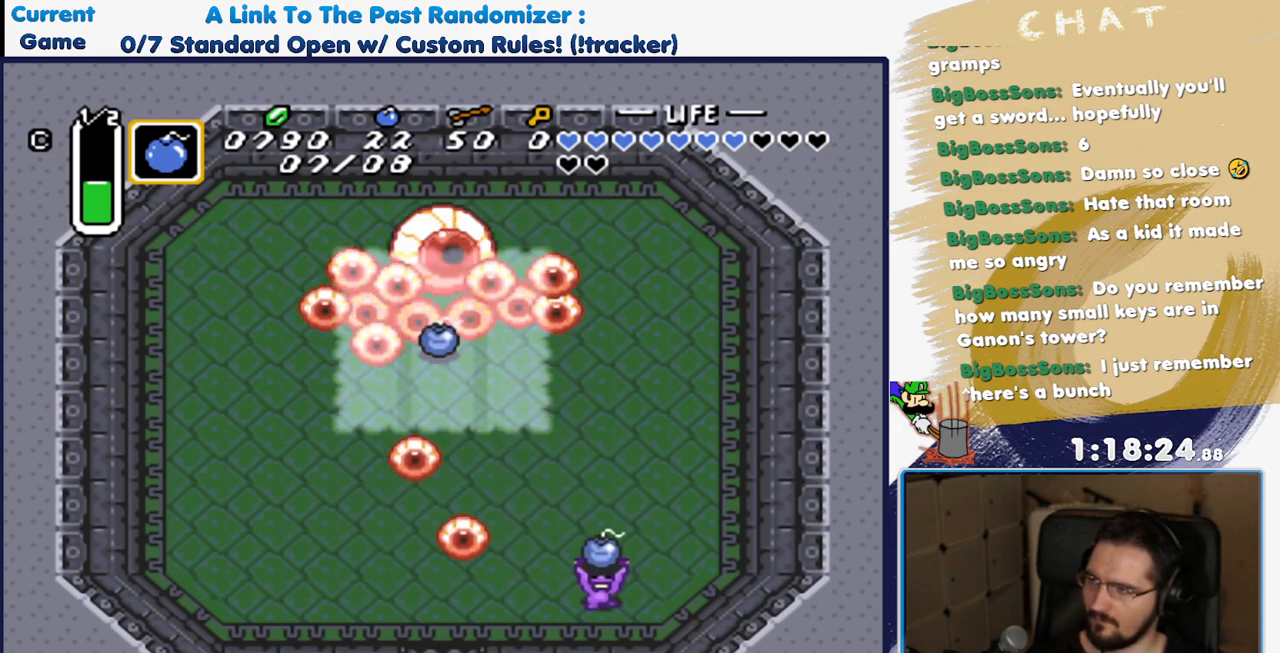
{"buttons": [], "events": [[167, "DPAD_LEFT", "up"], [333, "DPAD_LEFT", "down"], [500, "DPAD_LEFT", "up"]]}
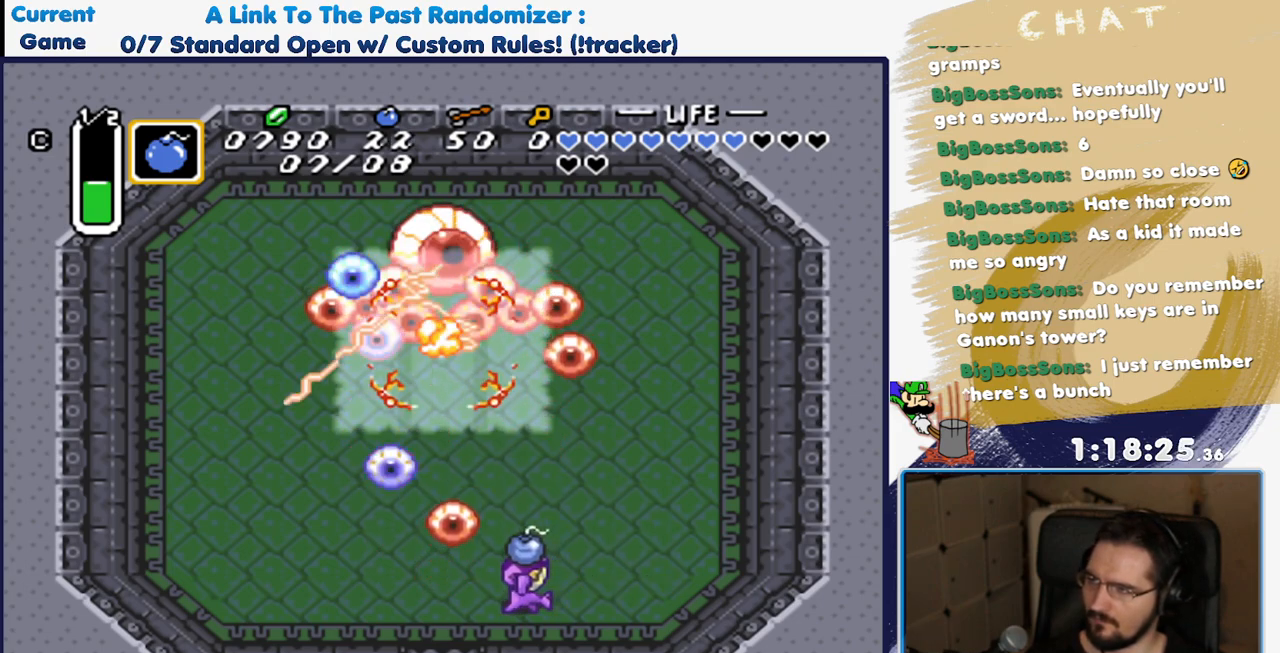
{"buttons": ["DPAD_UP"], "events": [[117, "DPAD_LEFT", "down"], [433, "DPAD_UP", "down"], [450, "DPAD_LEFT", "up"]]}
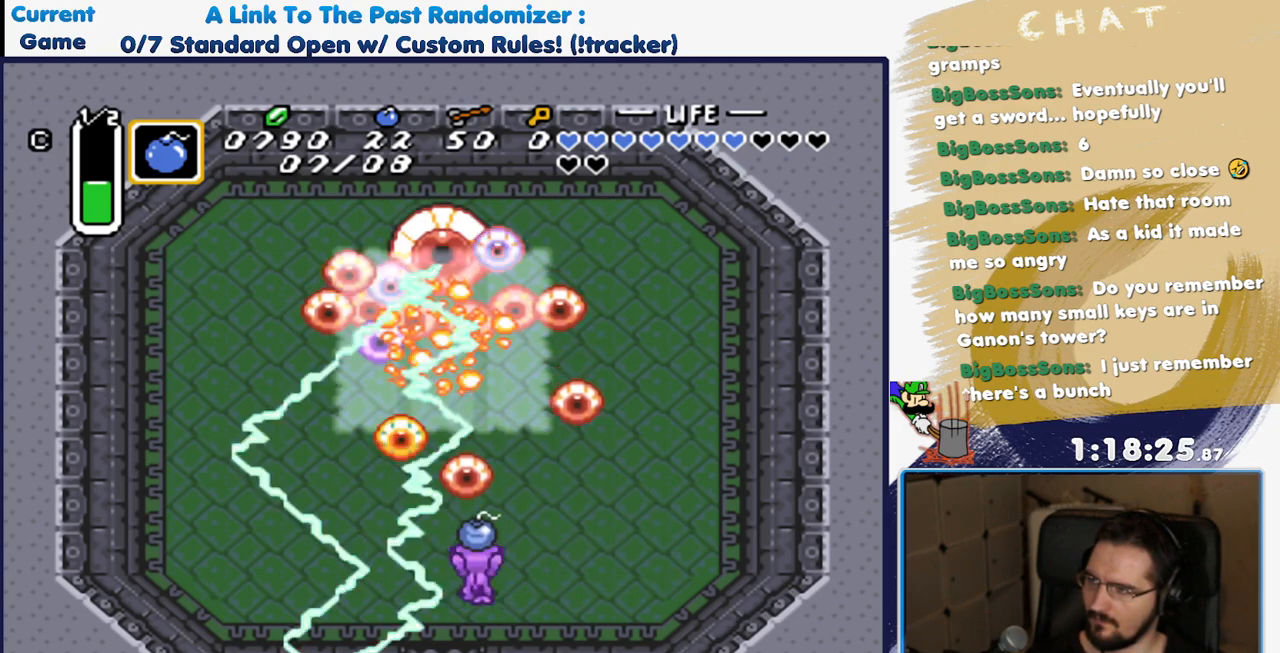
{"buttons": [], "events": [[83, "A", "down"], [200, "DPAD_UP", "up"], [300, "A", "up"]]}
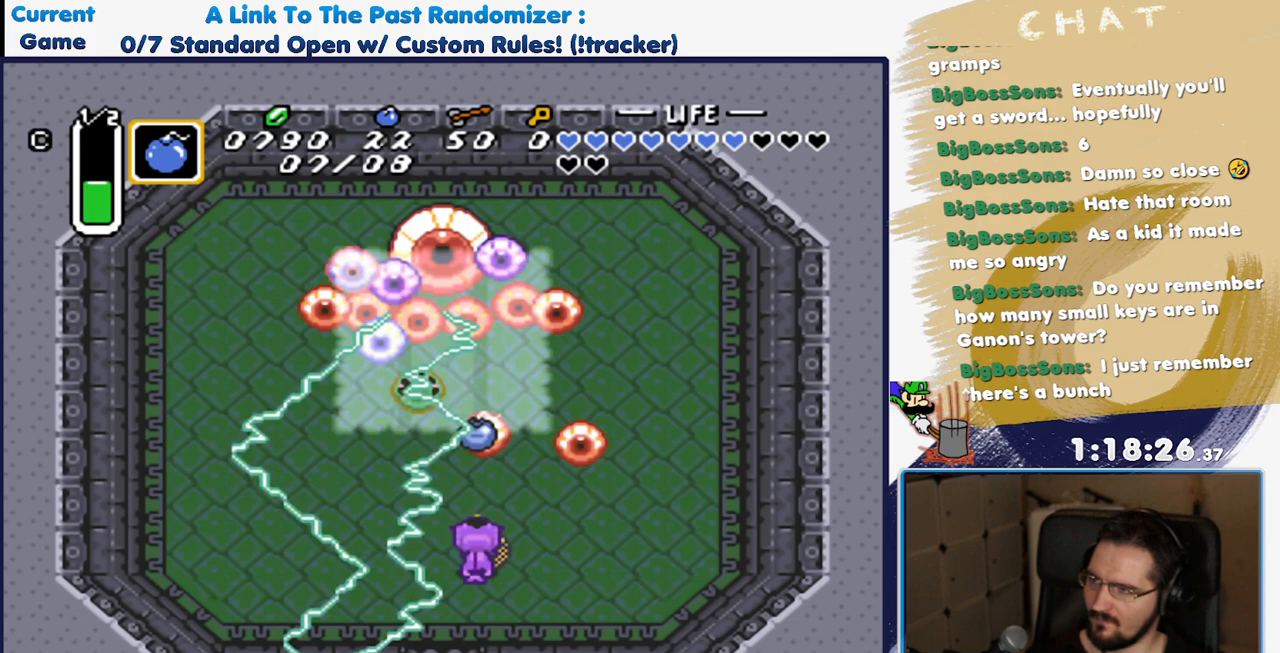
{"buttons": ["Y"], "events": [[283, "DPAD_DOWN", "down"], [433, "DPAD_DOWN", "up"], [500, "Y", "down"]]}
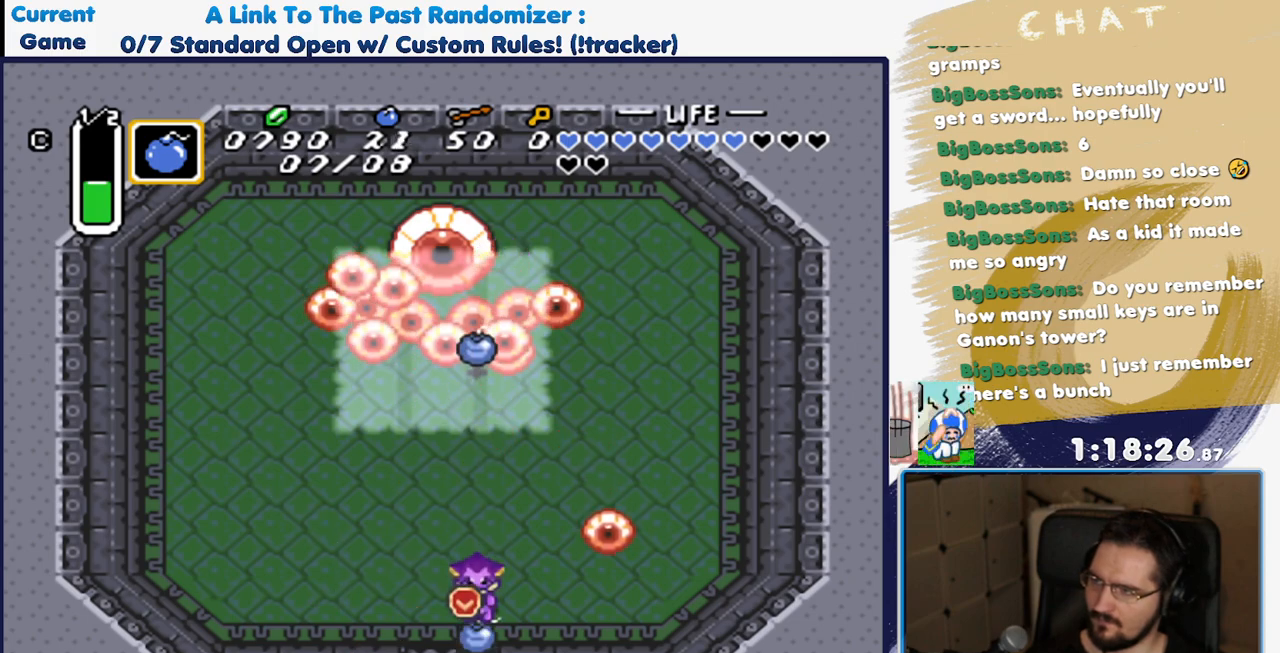
{"buttons": ["DPAD_LEFT"], "events": [[117, "Y", "up"], [217, "A", "down"], [367, "A", "up"], [367, "DPAD_LEFT", "down"]]}
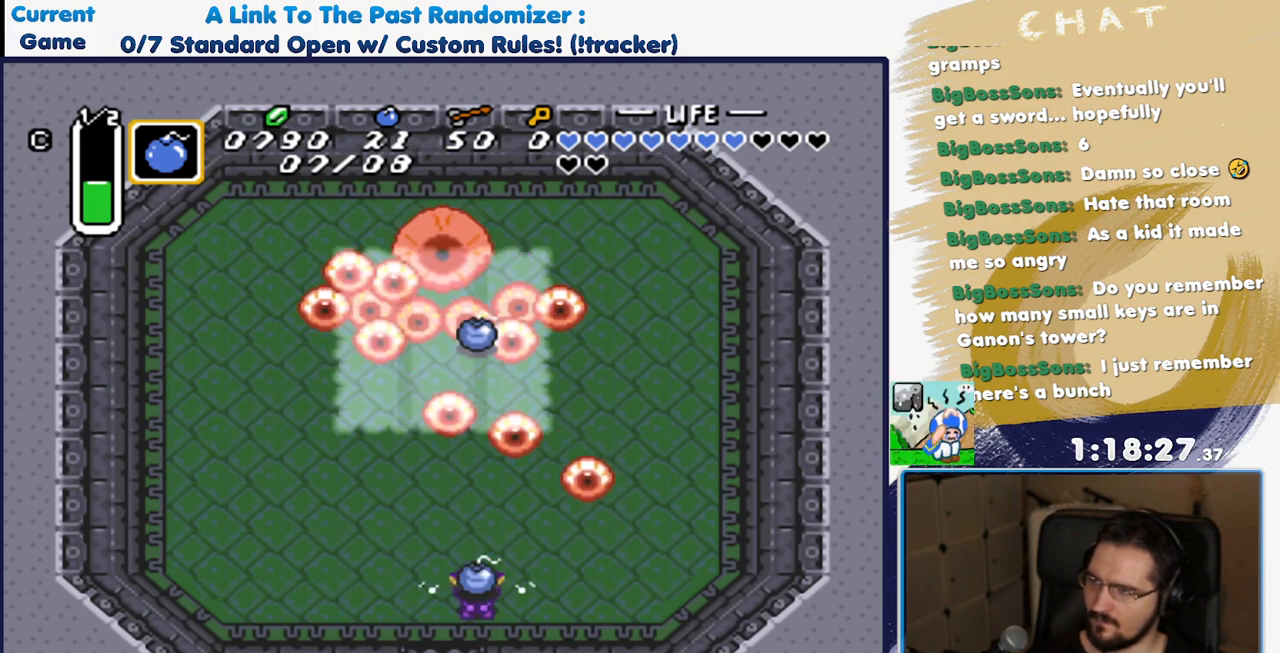
{"buttons": ["DPAD_UP", "DPAD_LEFT"], "events": [[467, "DPAD_UP", "down"]]}
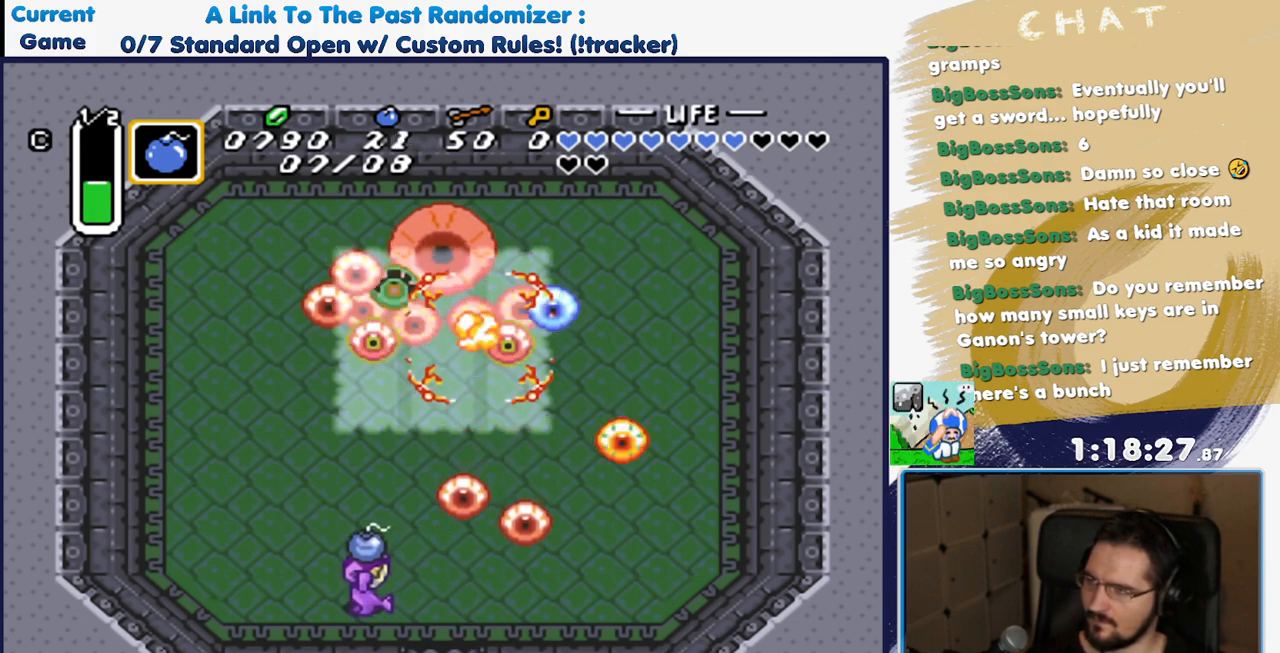
{"buttons": ["DPAD_DOWN"], "events": [[17, "DPAD_LEFT", "up"], [250, "A", "down"], [333, "DPAD_UP", "up"], [417, "A", "up"], [467, "DPAD_DOWN", "down"]]}
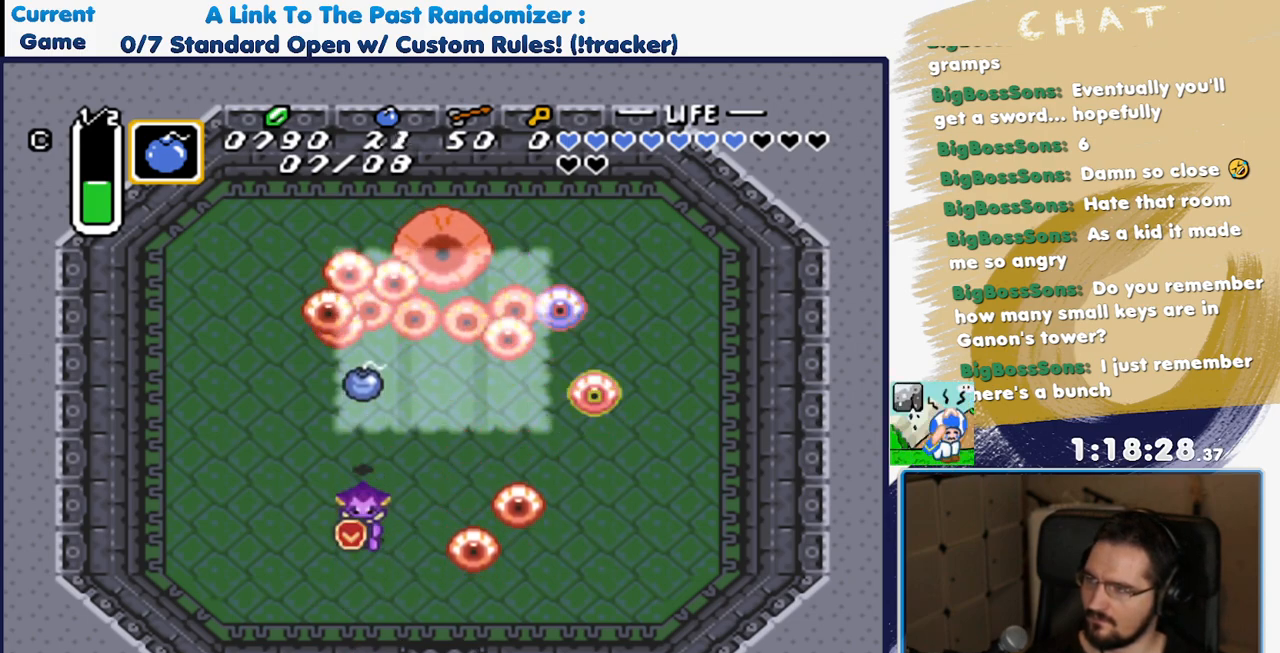
{"buttons": ["DPAD_RIGHT"], "events": [[283, "DPAD_RIGHT", "down"], [300, "DPAD_DOWN", "up"]]}
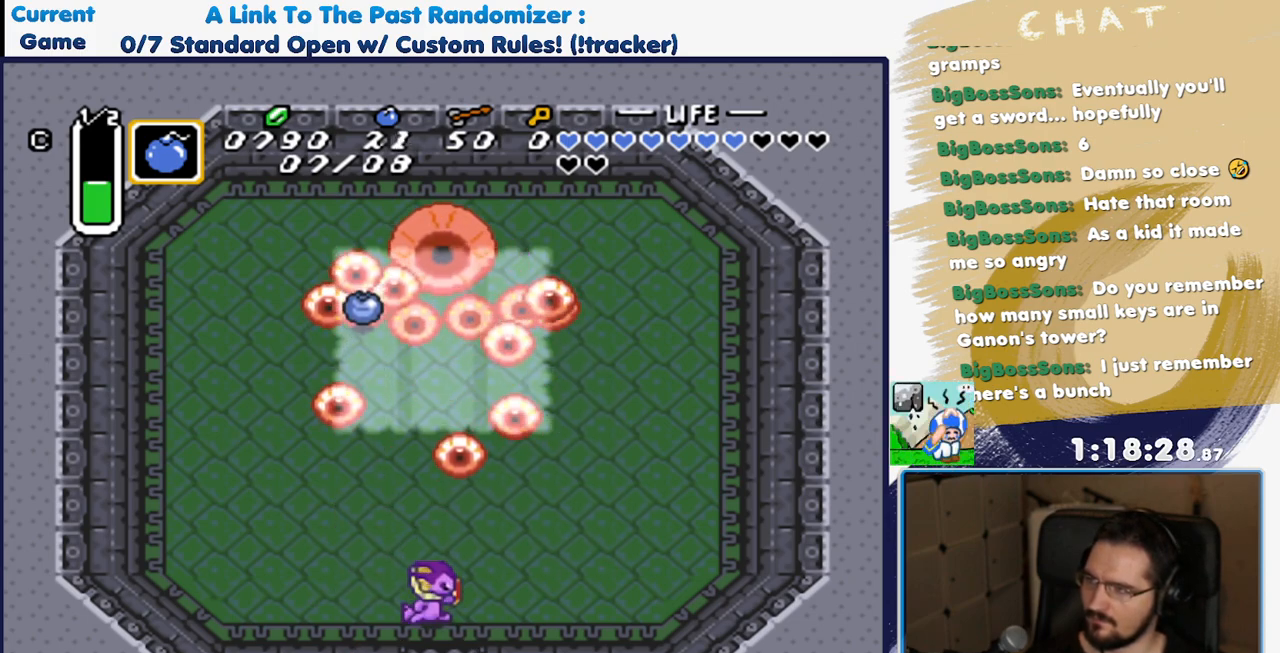
{"buttons": [], "events": [[117, "DPAD_RIGHT", "up"], [117, "Y", "down"], [233, "Y", "up"], [350, "A", "down"], [500, "A", "up"]]}
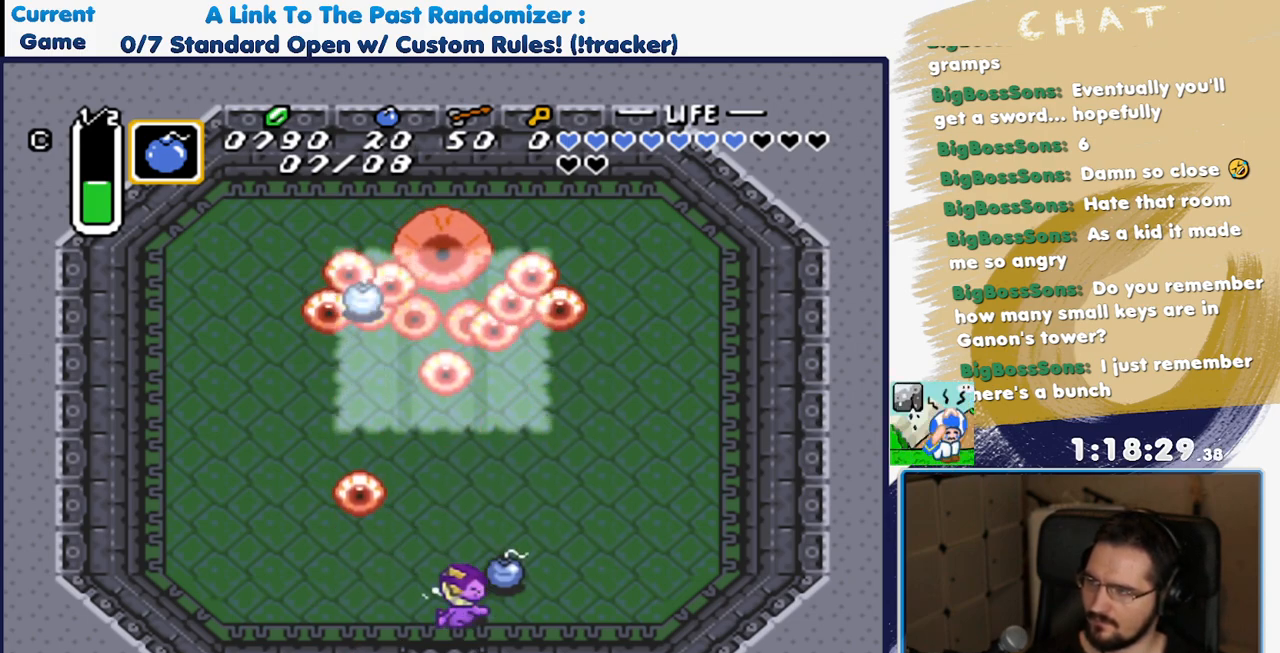
{"buttons": ["A", "DPAD_UP"], "events": [[117, "DPAD_RIGHT", "down"], [217, "DPAD_RIGHT", "up"], [267, "DPAD_UP", "down"], [450, "A", "down"]]}
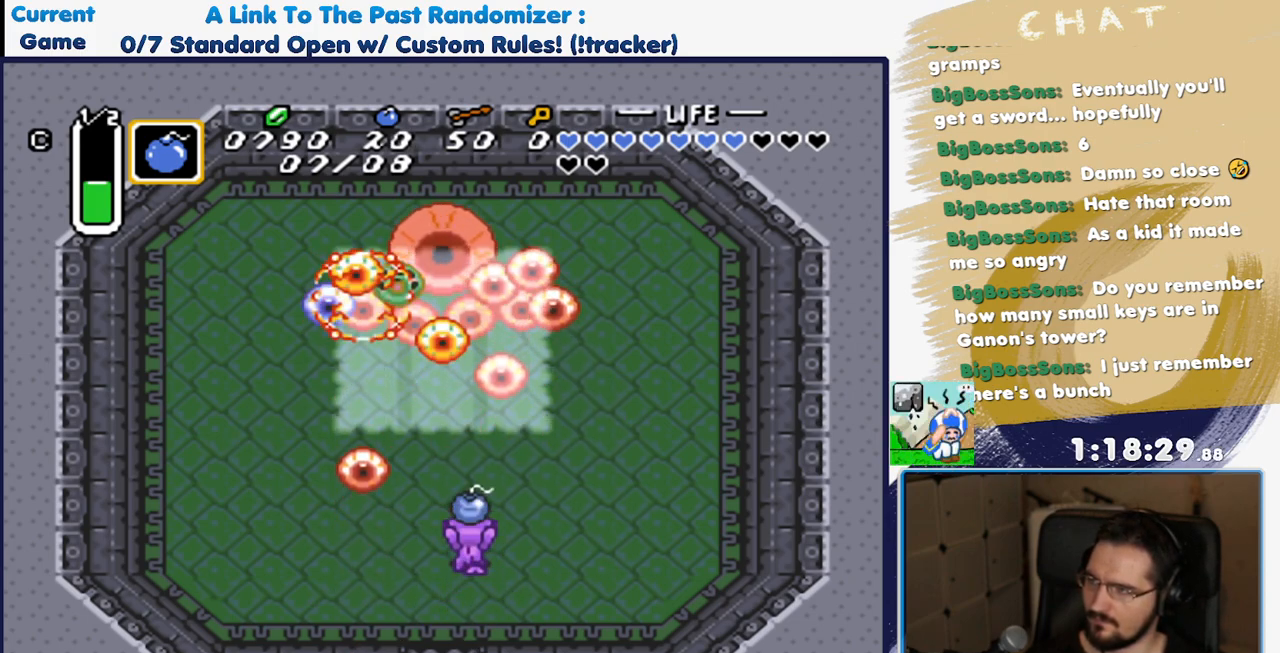
{"buttons": ["DPAD_LEFT"], "events": [[67, "DPAD_UP", "up"], [83, "A", "up"], [167, "A", "down"], [267, "A", "up"], [317, "DPAD_LEFT", "down"]]}
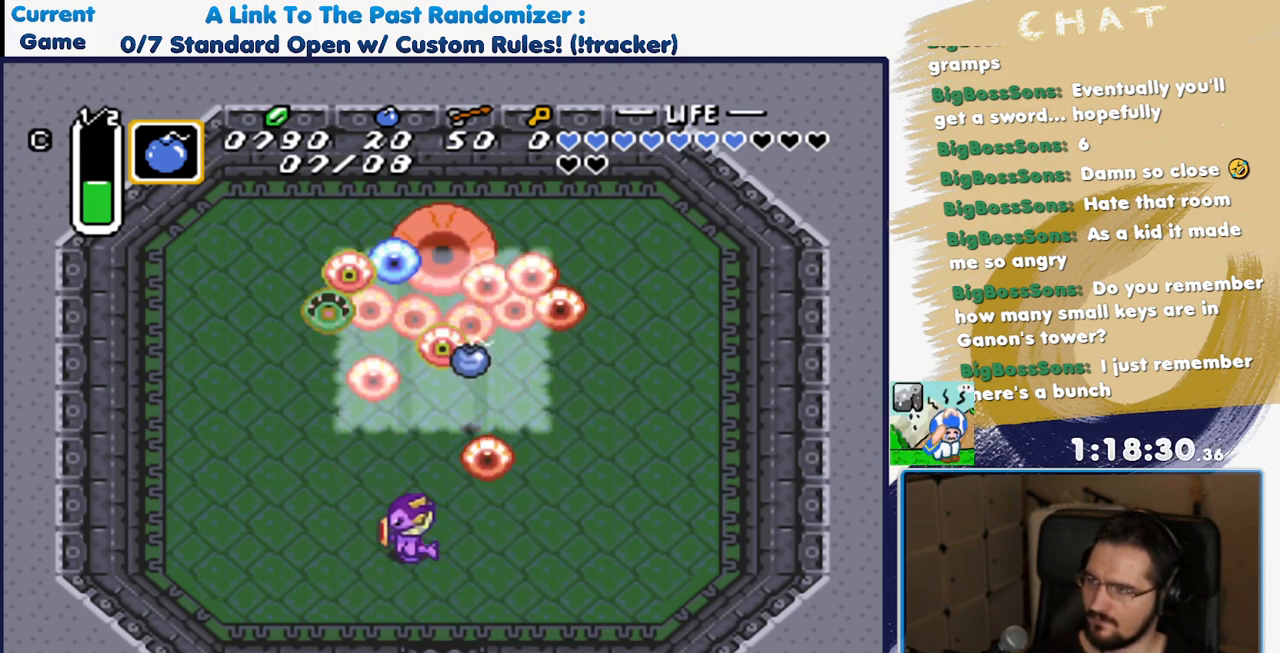
{"buttons": ["Y"], "events": [[267, "DPAD_LEFT", "up"], [417, "Y", "down"]]}
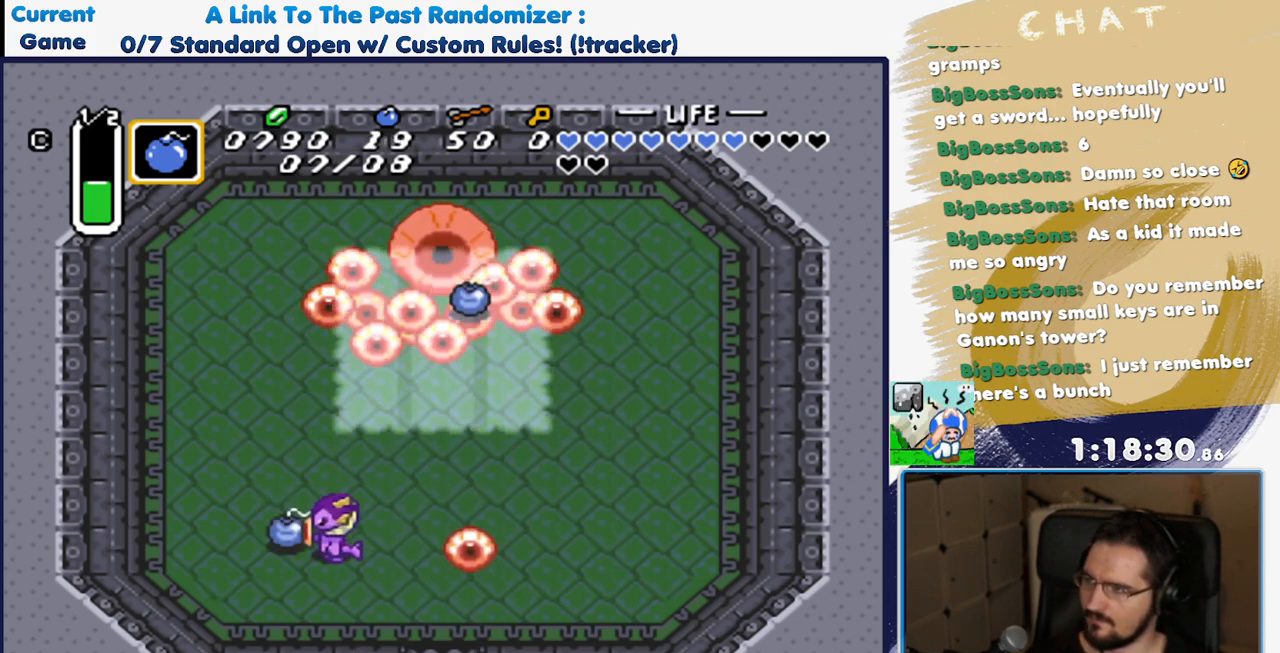
{"buttons": ["DPAD_DOWN"], "events": [[33, "Y", "up"], [133, "A", "down"], [300, "A", "up"], [317, "DPAD_LEFT", "down"], [417, "DPAD_DOWN", "down"], [467, "DPAD_LEFT", "up"]]}
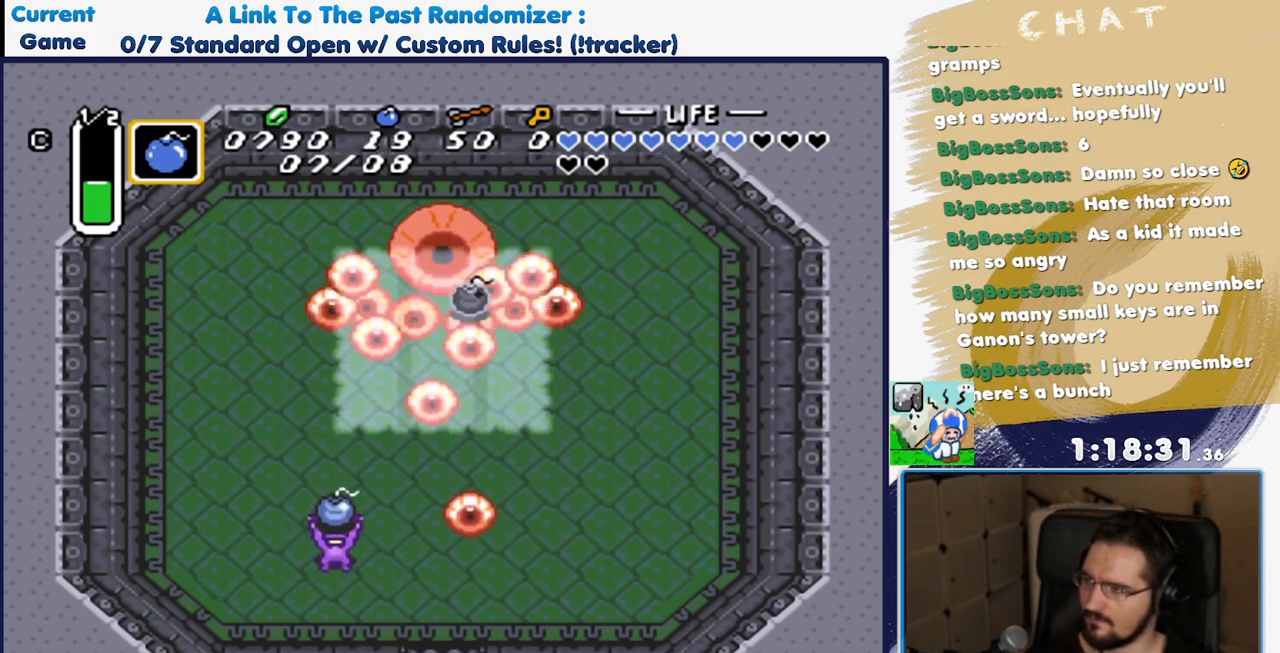
{"buttons": ["DPAD_UP"], "events": [[200, "DPAD_DOWN", "up"], [250, "DPAD_UP", "down"], [417, "DPAD_RIGHT", "down"], [500, "DPAD_RIGHT", "up"]]}
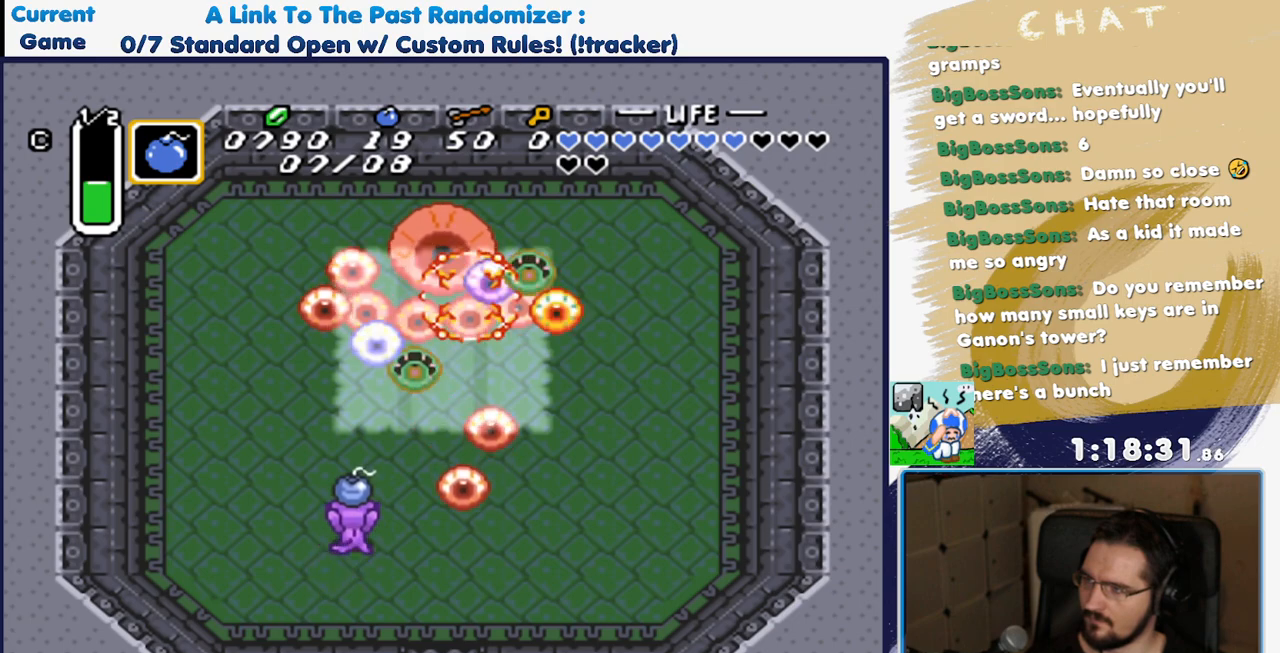
{"buttons": ["DPAD_DOWN"], "events": [[100, "A", "down"], [167, "DPAD_UP", "up"], [250, "A", "up"], [317, "DPAD_DOWN", "down"]]}
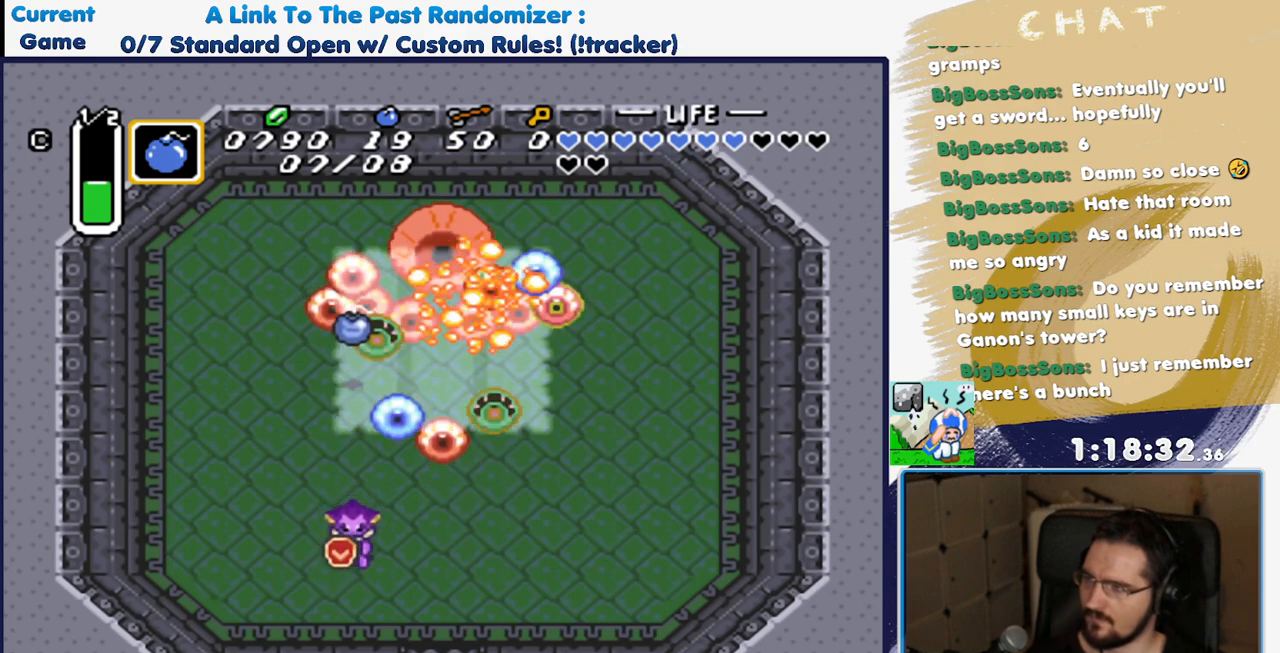
{"buttons": ["DPAD_RIGHT"], "events": [[67, "DPAD_RIGHT", "down"], [100, "DPAD_DOWN", "up"]]}
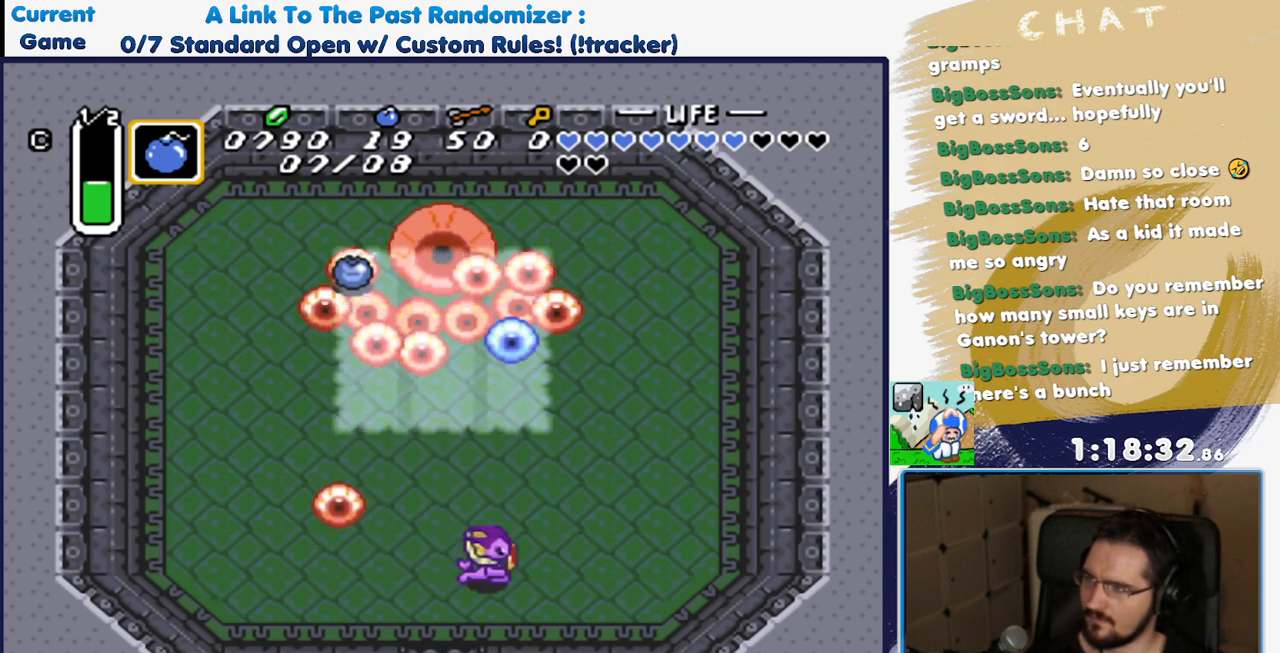
{"buttons": [], "events": [[17, "DPAD_RIGHT", "up"], [67, "Y", "down"], [167, "Y", "up"], [317, "A", "down"], [467, "A", "up"]]}
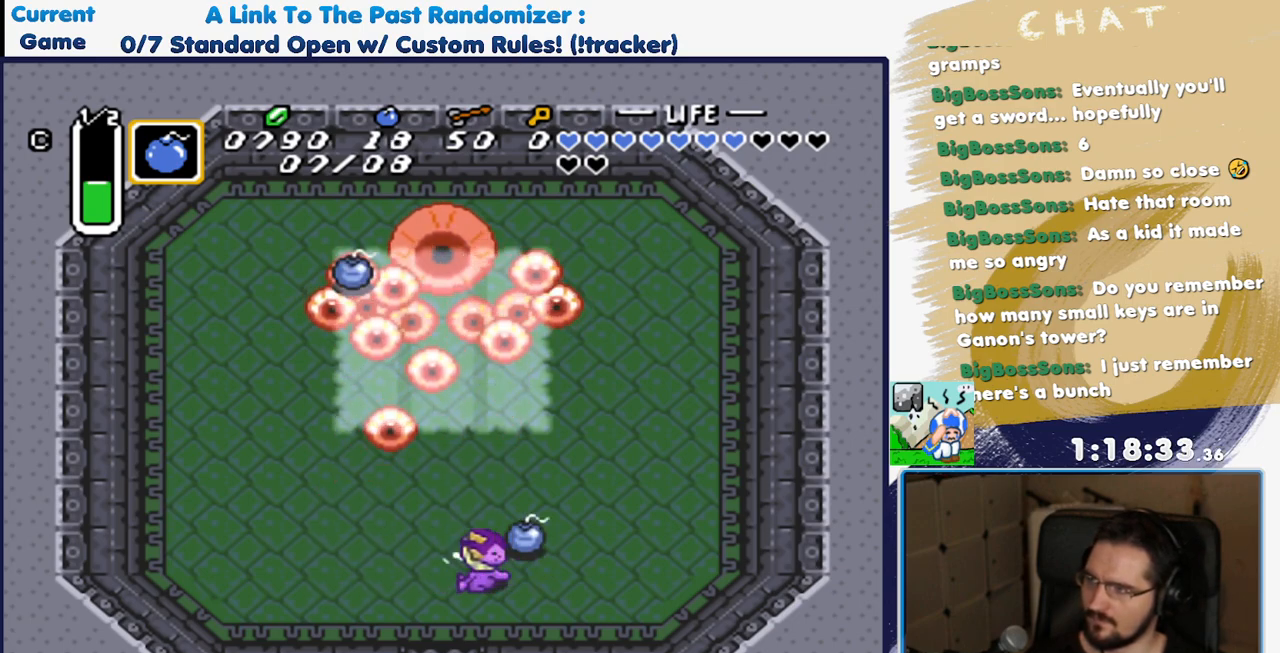
{"buttons": ["DPAD_UP"], "events": [[100, "DPAD_DOWN", "down"], [300, "DPAD_DOWN", "up"], [317, "DPAD_UP", "down"]]}
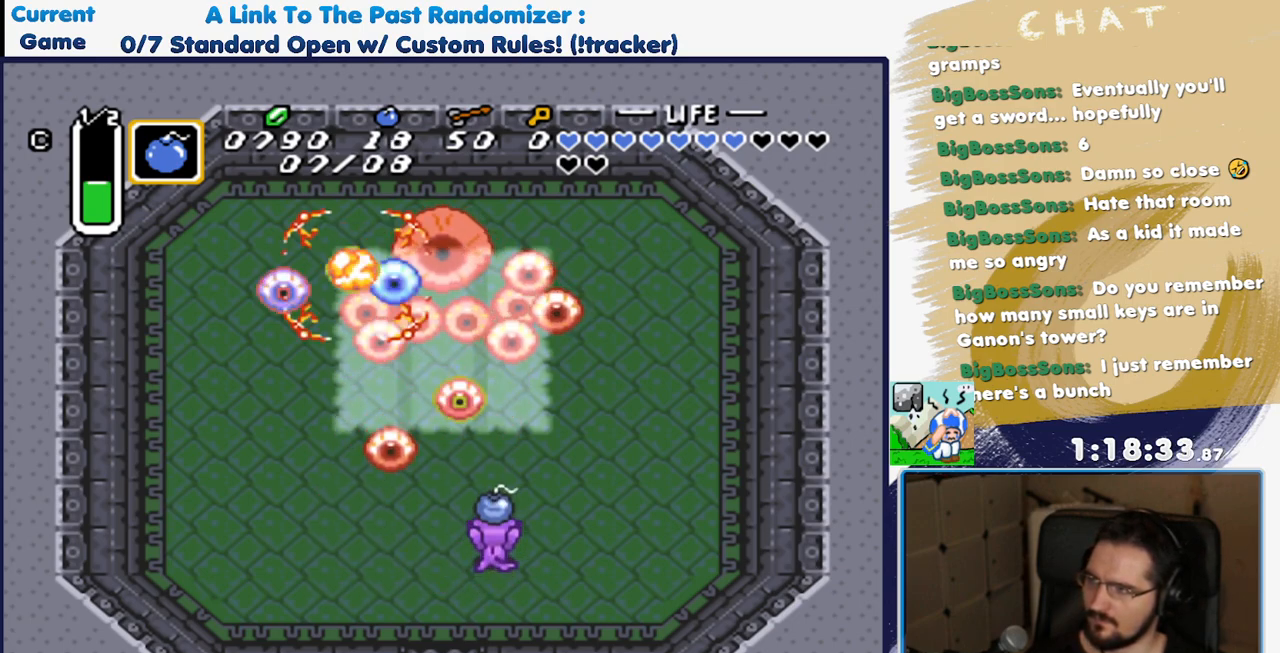
{"buttons": ["DPAD_DOWN", "DPAD_RIGHT"], "events": [[83, "A", "down"], [183, "DPAD_UP", "up"], [217, "A", "up"], [317, "DPAD_DOWN", "down"], [383, "DPAD_RIGHT", "down"]]}
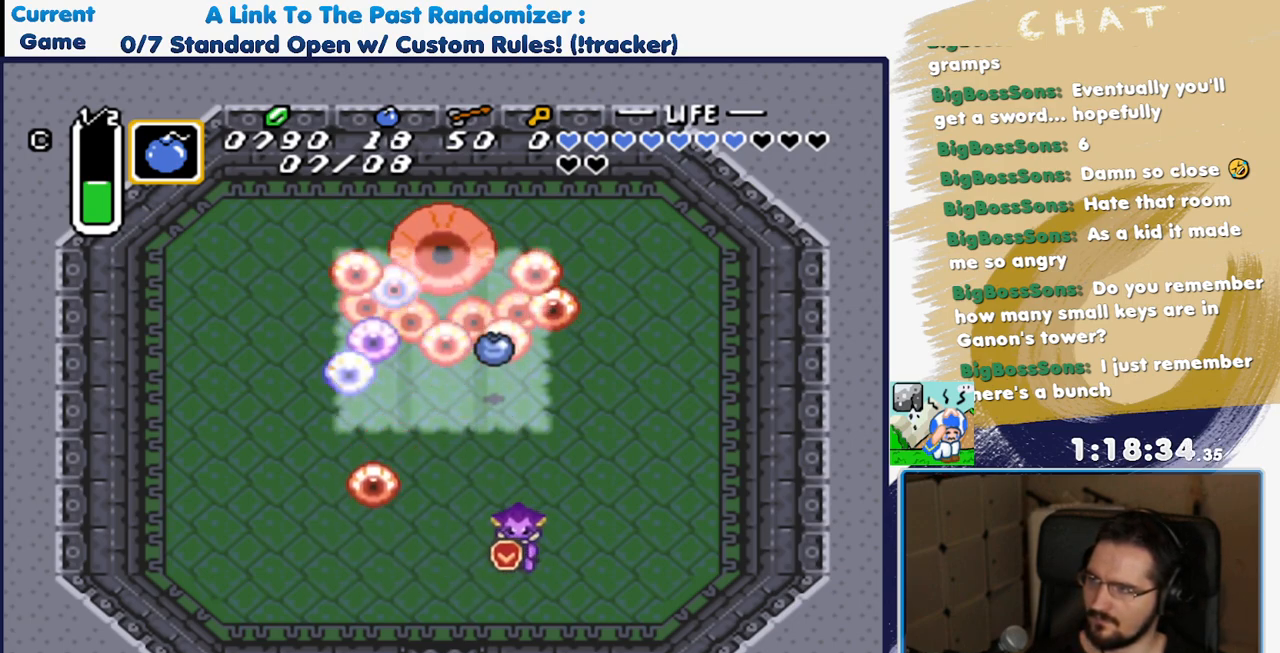
{"buttons": ["Y"], "events": [[100, "DPAD_DOWN", "up"], [333, "DPAD_RIGHT", "up"], [417, "Y", "down"]]}
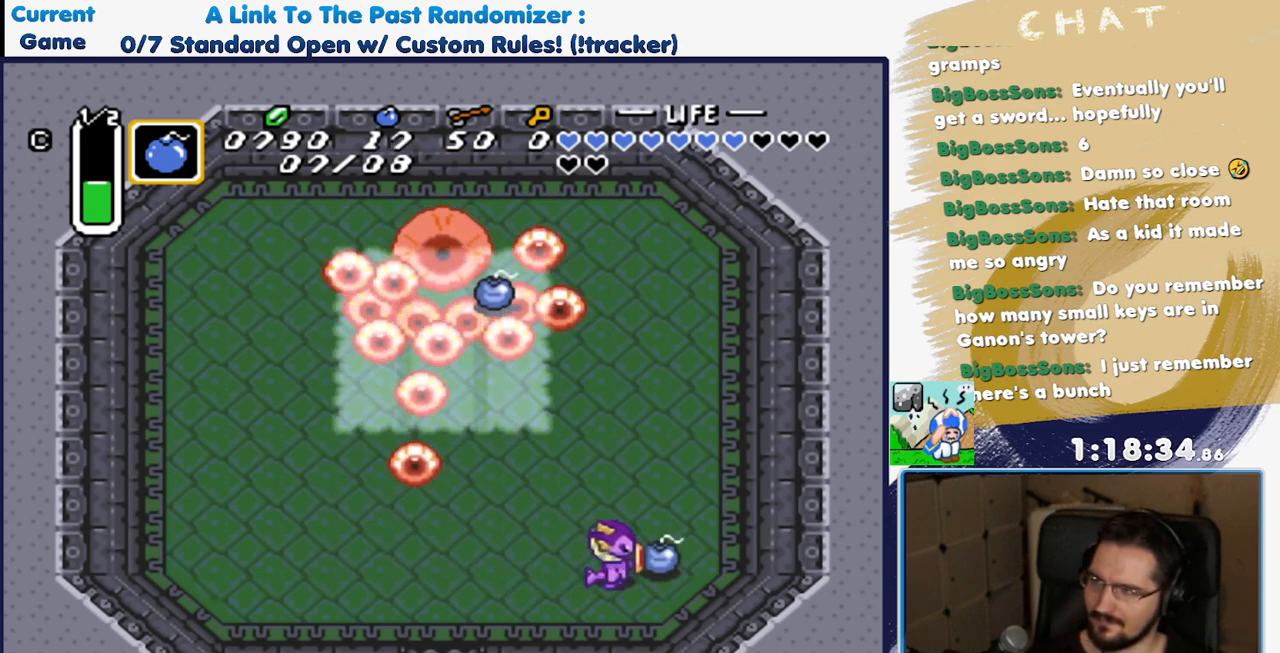
{"buttons": [], "events": [[67, "Y", "up"], [183, "A", "down"], [350, "A", "up"]]}
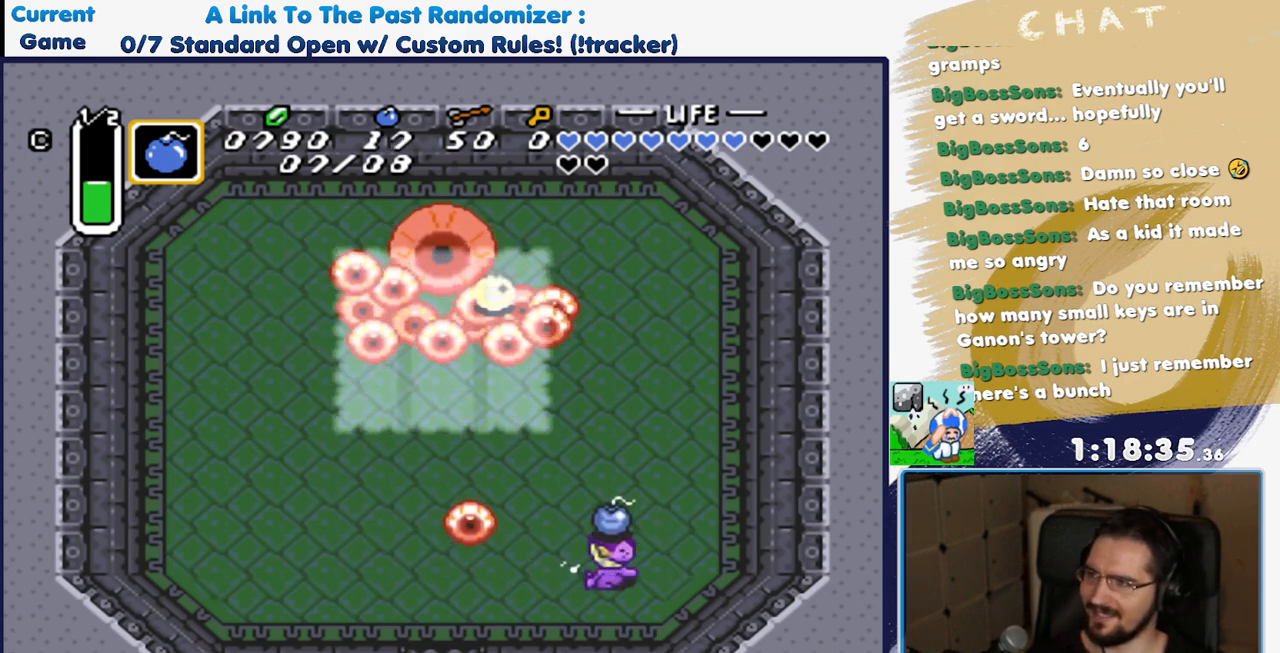
{"buttons": ["DPAD_LEFT"], "events": [[33, "DPAD_DOWN", "down"], [150, "DPAD_RIGHT", "down"], [200, "DPAD_RIGHT", "up"], [217, "DPAD_LEFT", "down"], [250, "DPAD_DOWN", "up"]]}